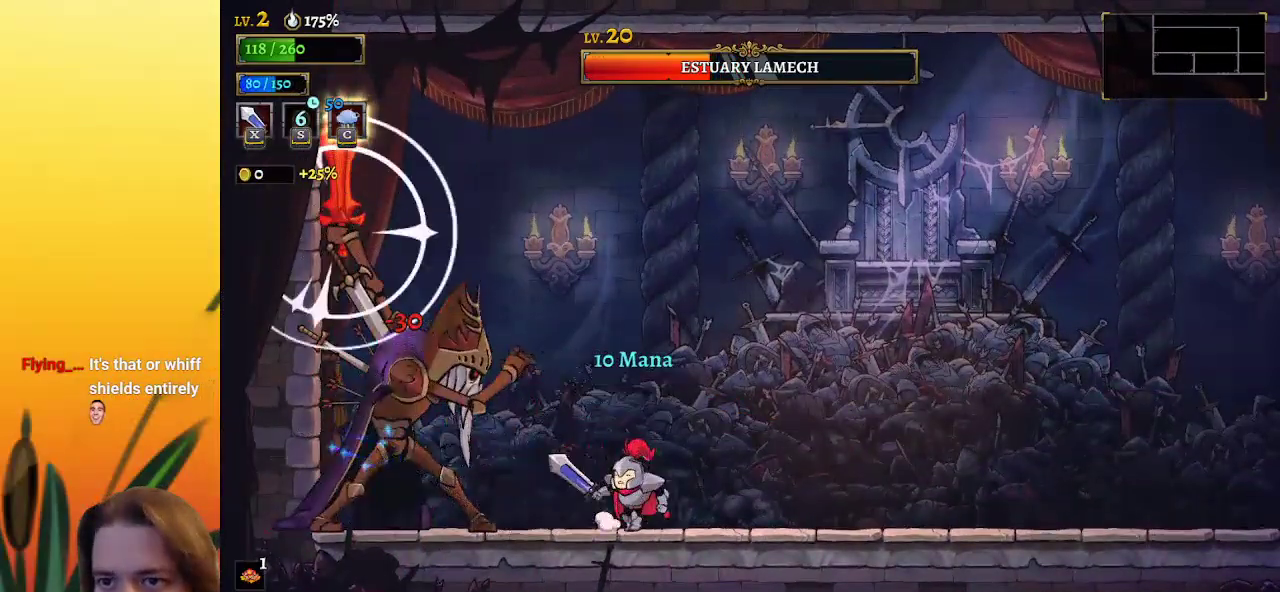
Gameplay with keyboard; each line is a JSON object with the keys held at the frame after it. "events" lists presses ("down") and releases ("up") of "a", "c", "d", "down", "left", "right", "s", "up", "x" and "z" between this image and that frame as [ms after this image, input, new state], when the widget could be followed in between. No other keys are recorded. Mouse input is not recorded.
{"keys": ["right"], "events": [[33, "x", "down"], [133, "left", "up"], [133, "x", "up"], [183, "right", "down"], [217, "d", "down"], [483, "d", "up"]]}
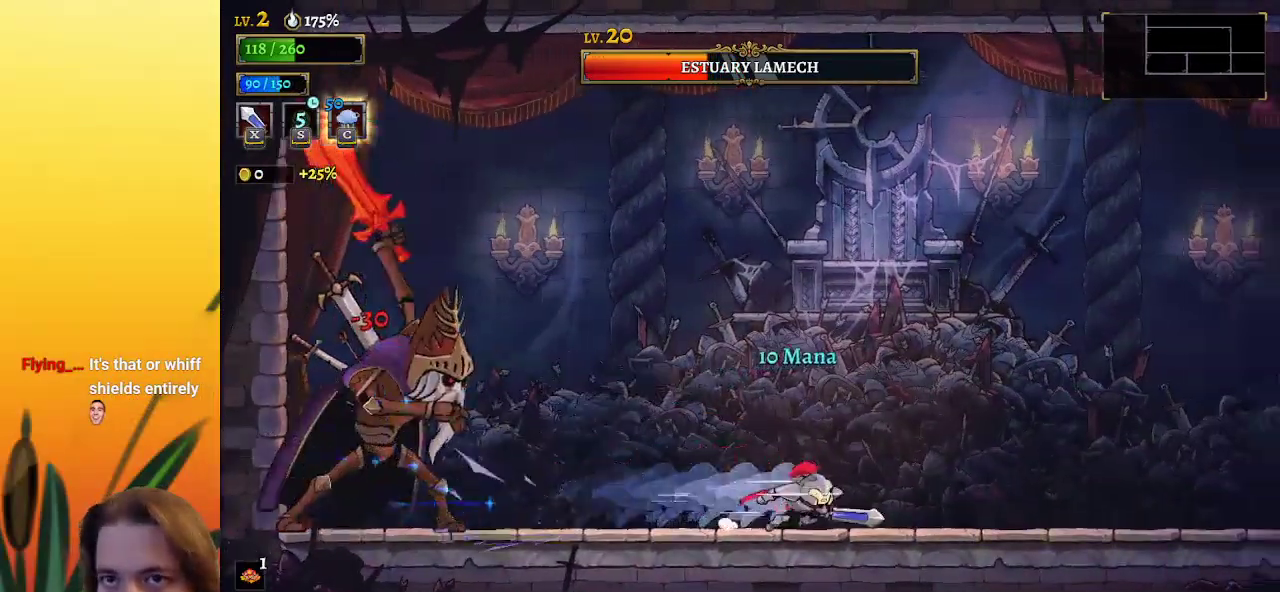
{"keys": [], "events": [[183, "right", "up"], [367, "left", "down"], [467, "left", "up"]]}
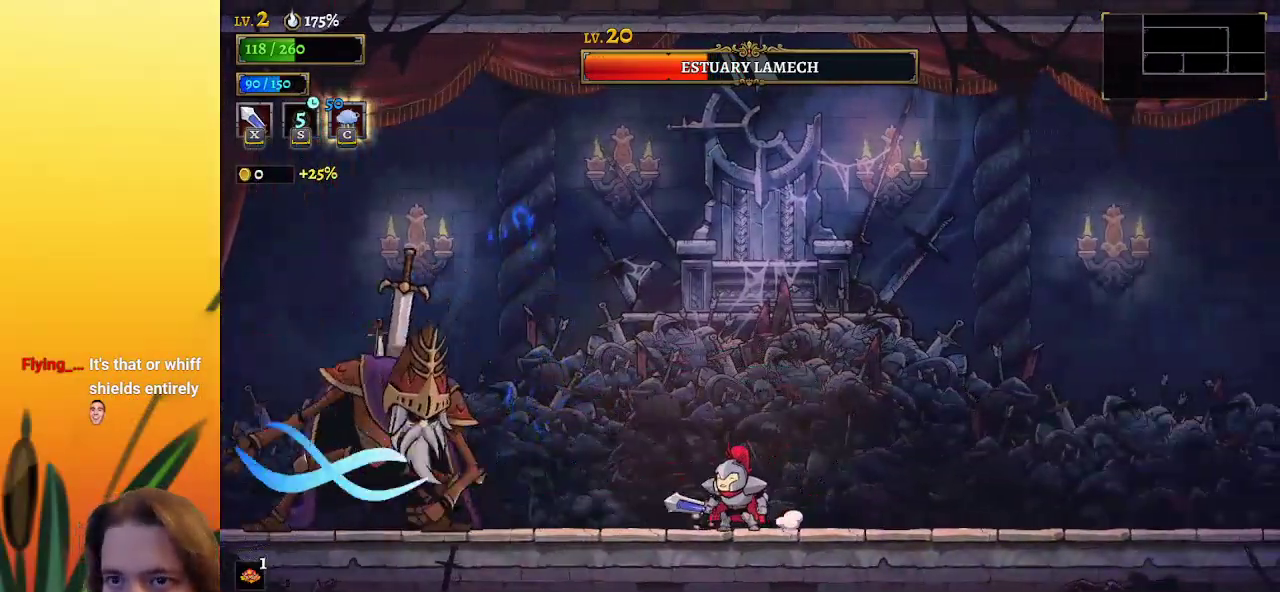
{"keys": ["a", "left"], "events": [[67, "z", "down"], [100, "left", "down"], [300, "z", "up"], [383, "a", "down"]]}
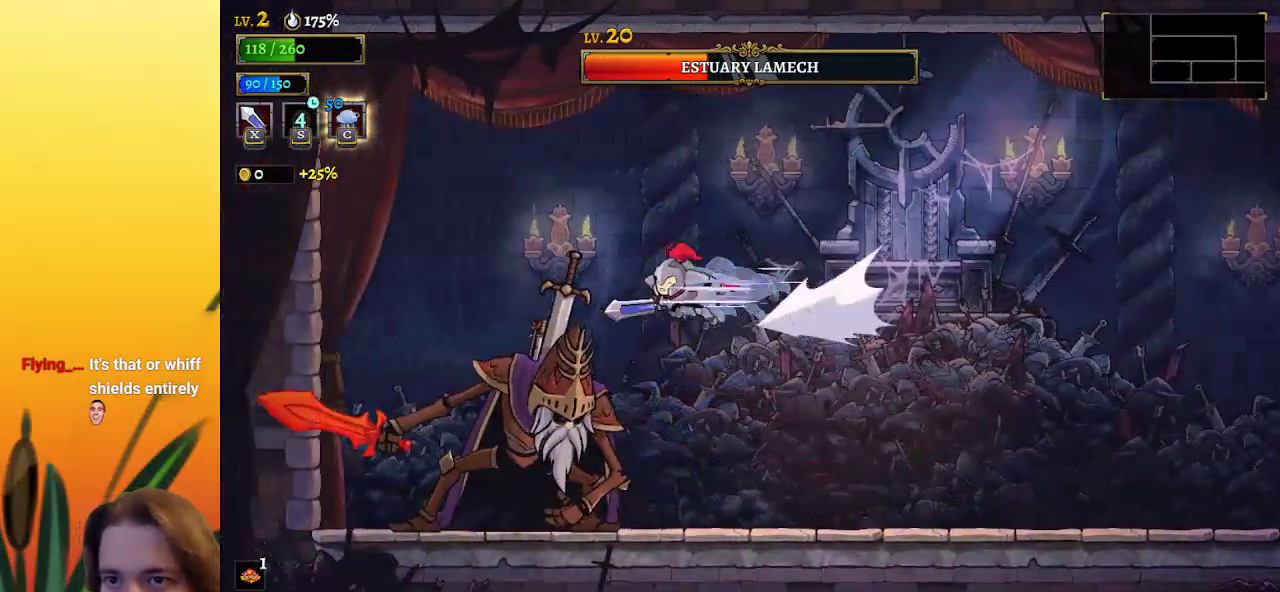
{"keys": ["left"], "events": [[300, "a", "up"]]}
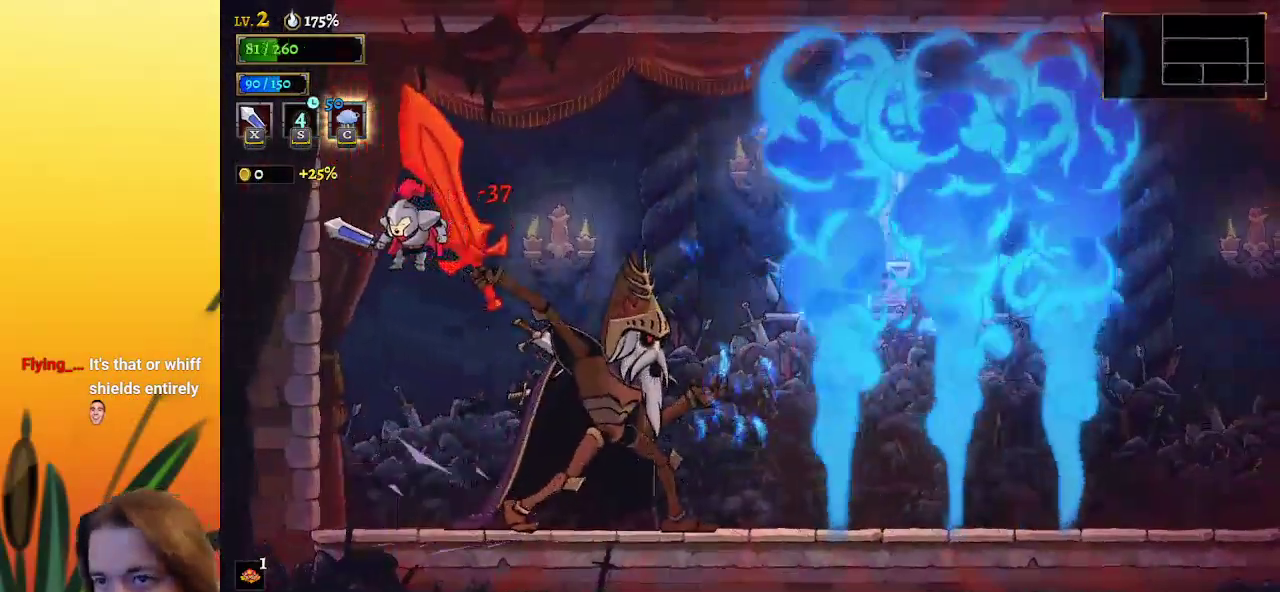
{"keys": [], "events": [[33, "left", "up"], [33, "right", "down"], [267, "right", "up"], [367, "z", "down"], [417, "right", "down"], [500, "right", "up"], [500, "z", "up"]]}
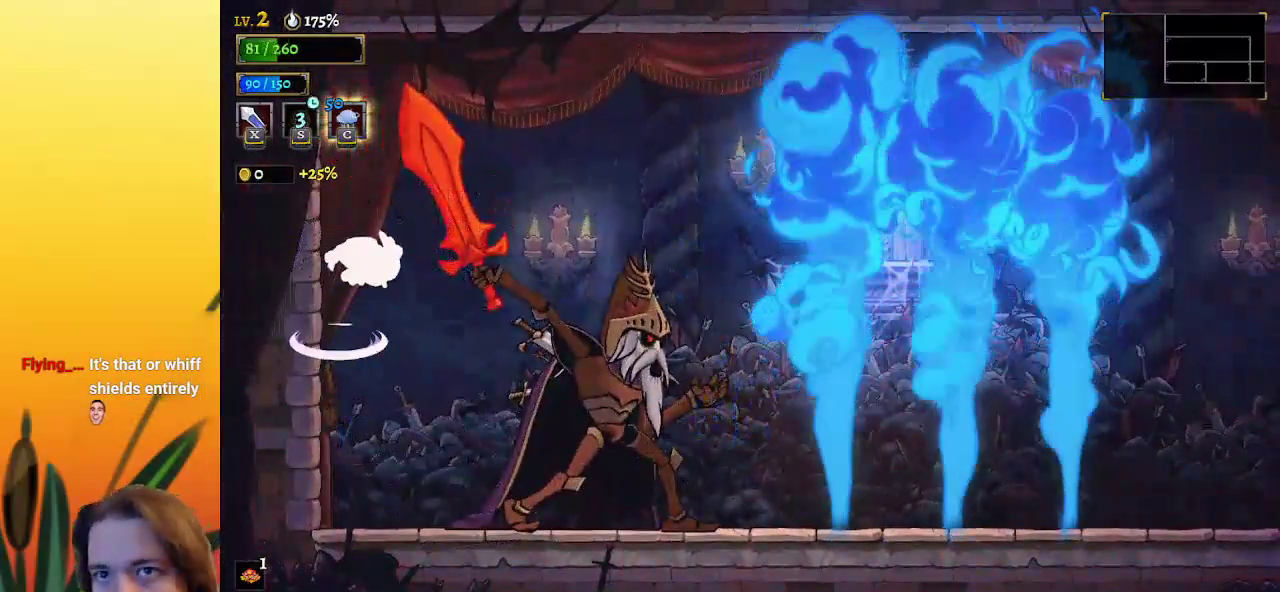
{"keys": [], "events": [[50, "x", "down"], [100, "right", "down"], [200, "x", "up"], [233, "right", "up"]]}
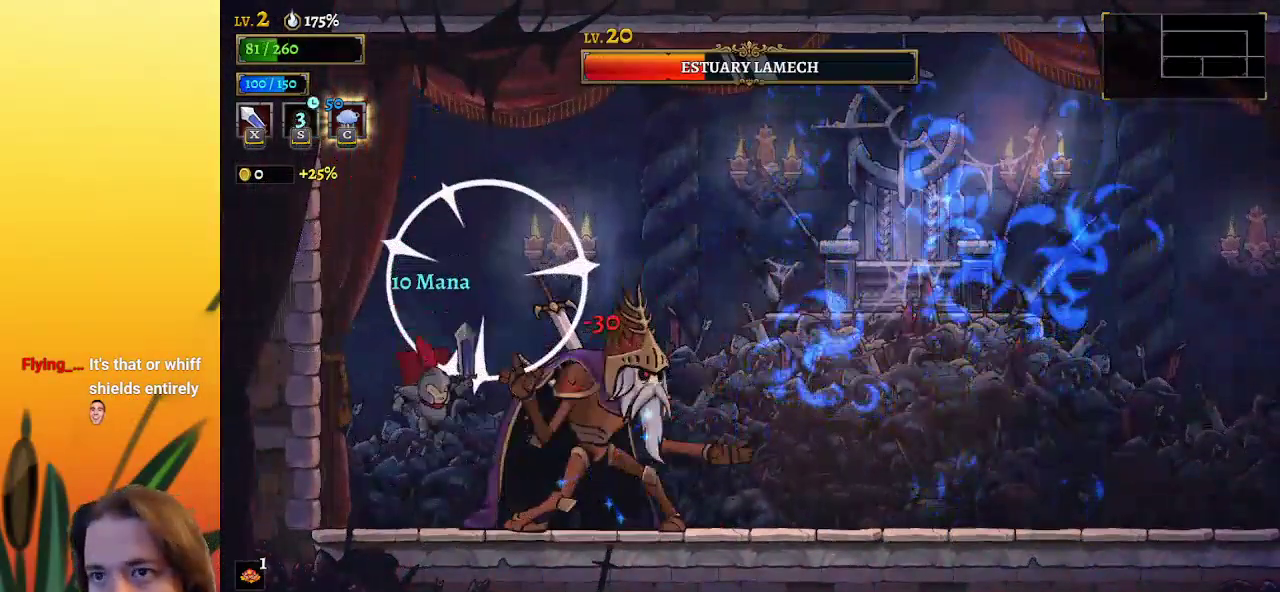
{"keys": [], "events": [[117, "right", "down"], [117, "x", "down"], [217, "right", "up"], [250, "c", "down"], [250, "x", "up"], [350, "c", "up"]]}
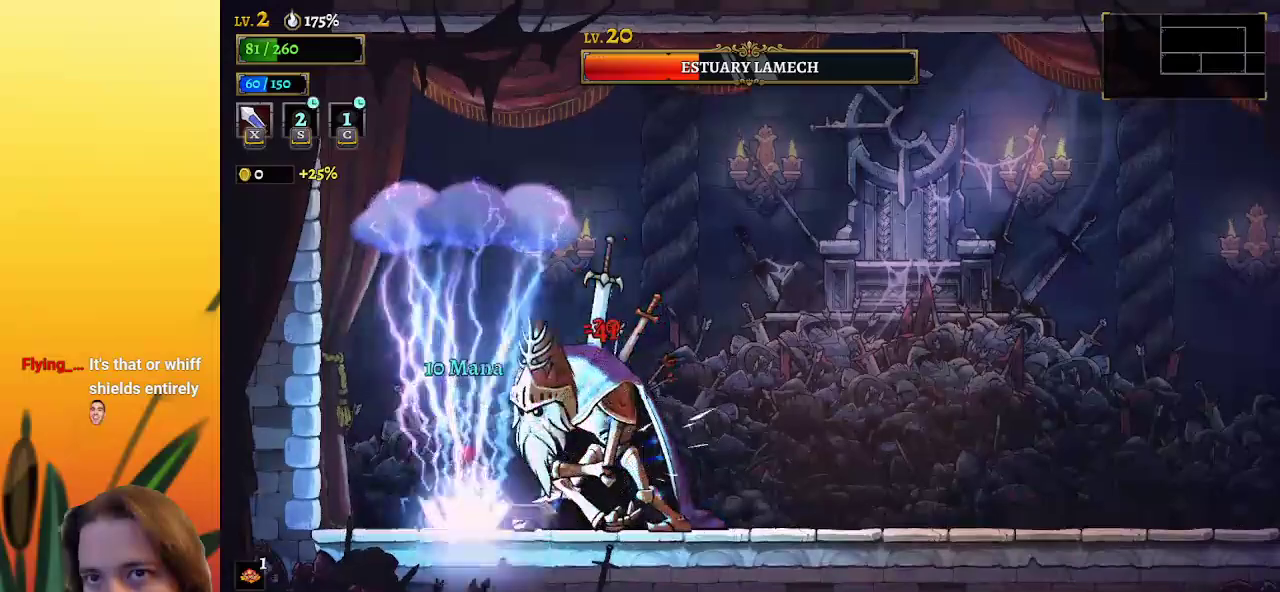
{"keys": [], "events": [[233, "x", "down"], [317, "left", "down"], [317, "x", "up"], [500, "left", "up"]]}
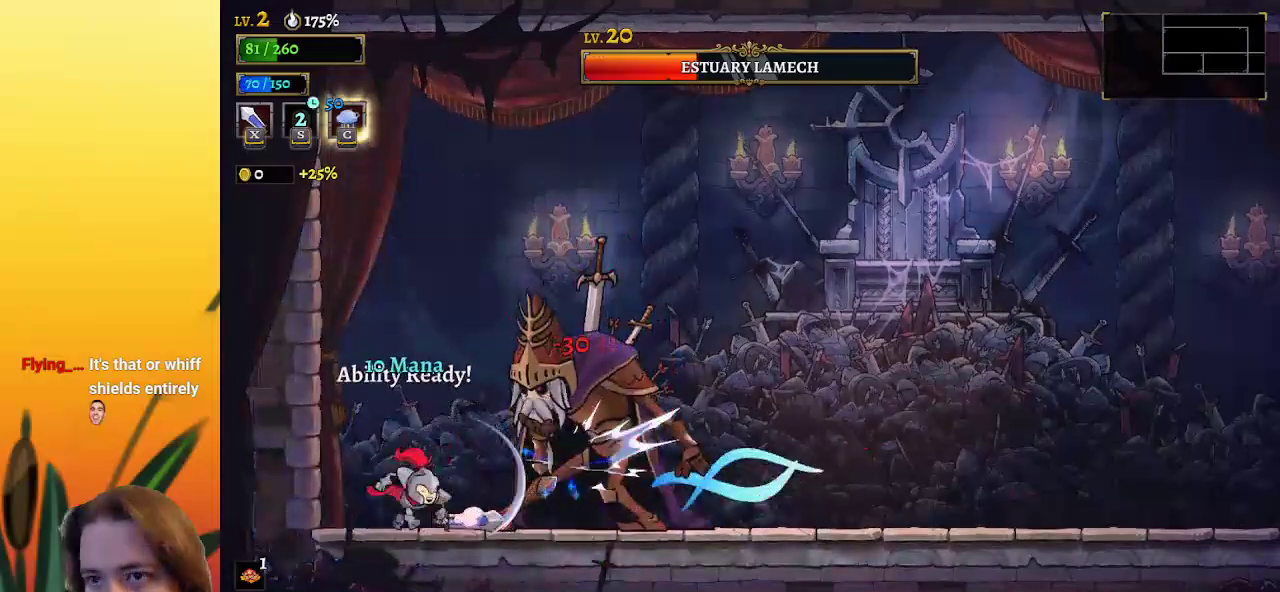
{"keys": [], "events": [[50, "right", "down"], [150, "x", "down"], [200, "right", "up"], [233, "x", "up"]]}
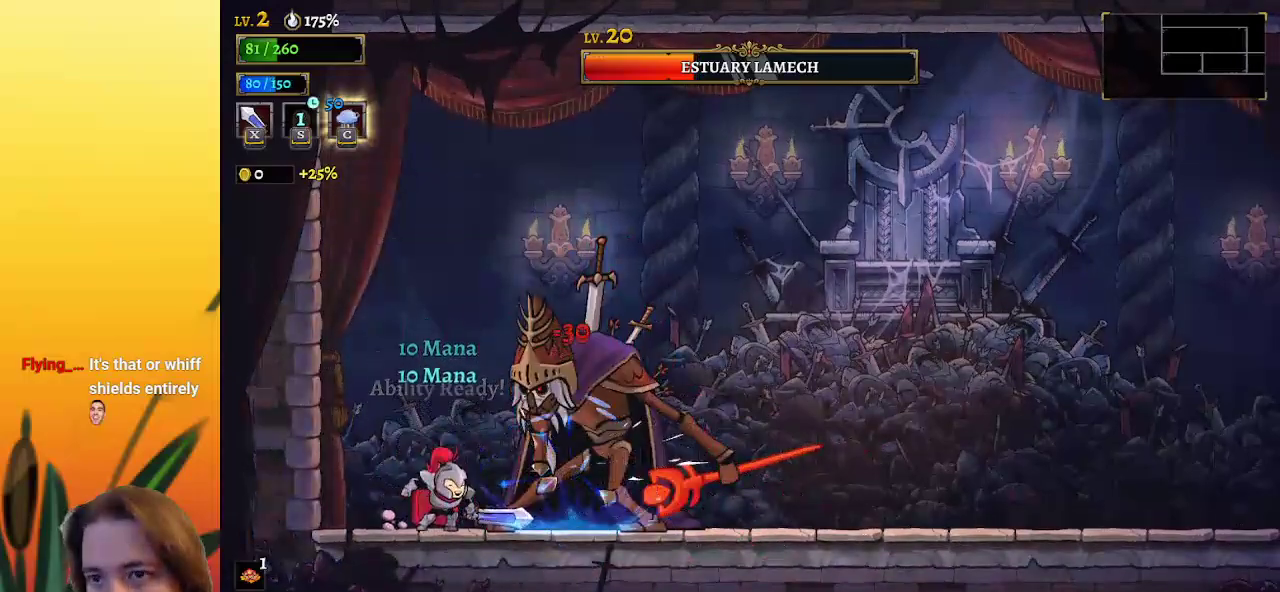
{"keys": [], "events": [[117, "x", "down"], [250, "x", "up"]]}
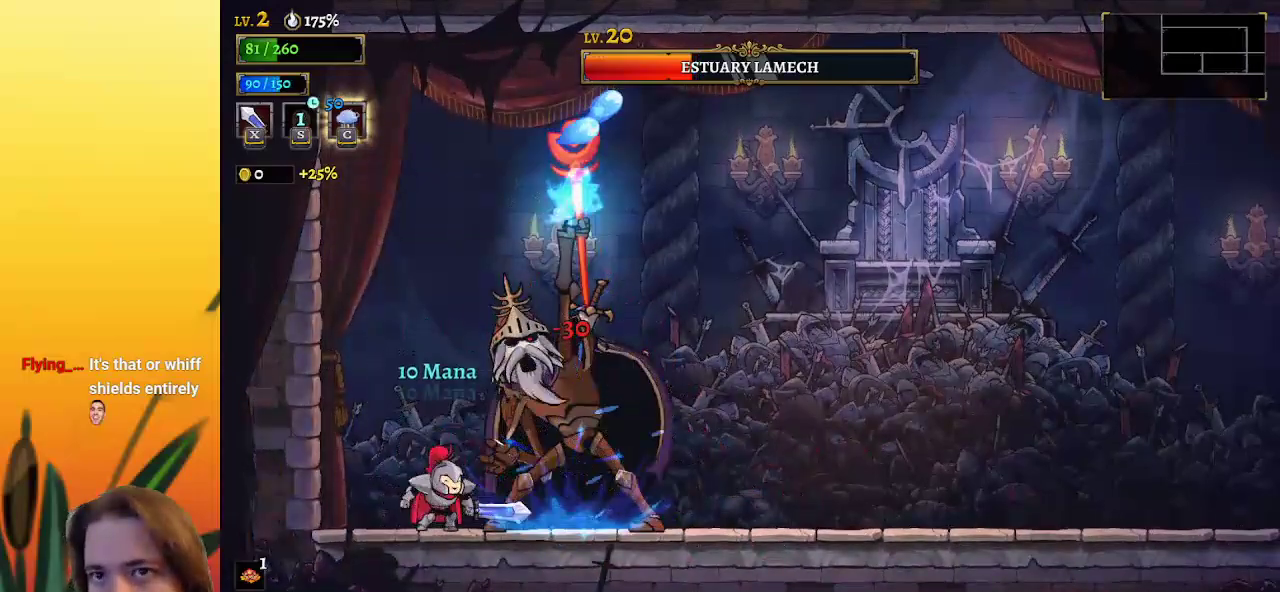
{"keys": [], "events": [[83, "x", "down"], [183, "right", "down"], [233, "right", "up"], [233, "x", "up"]]}
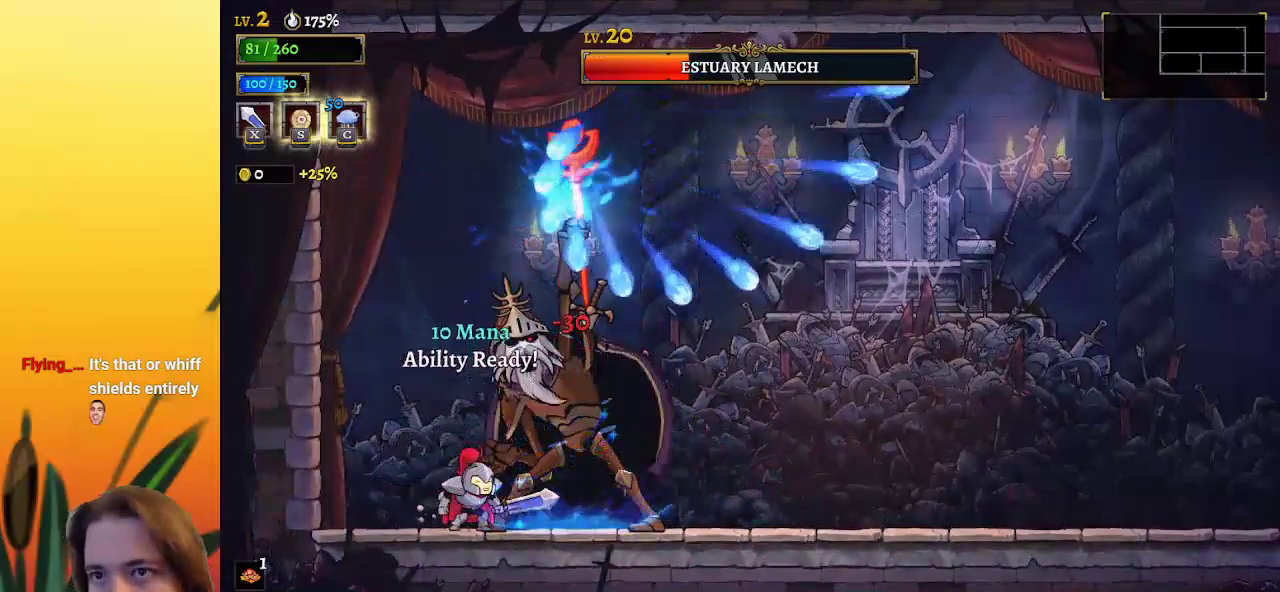
{"keys": [], "events": [[50, "x", "down"], [150, "x", "up"], [250, "s", "down"], [333, "s", "up"]]}
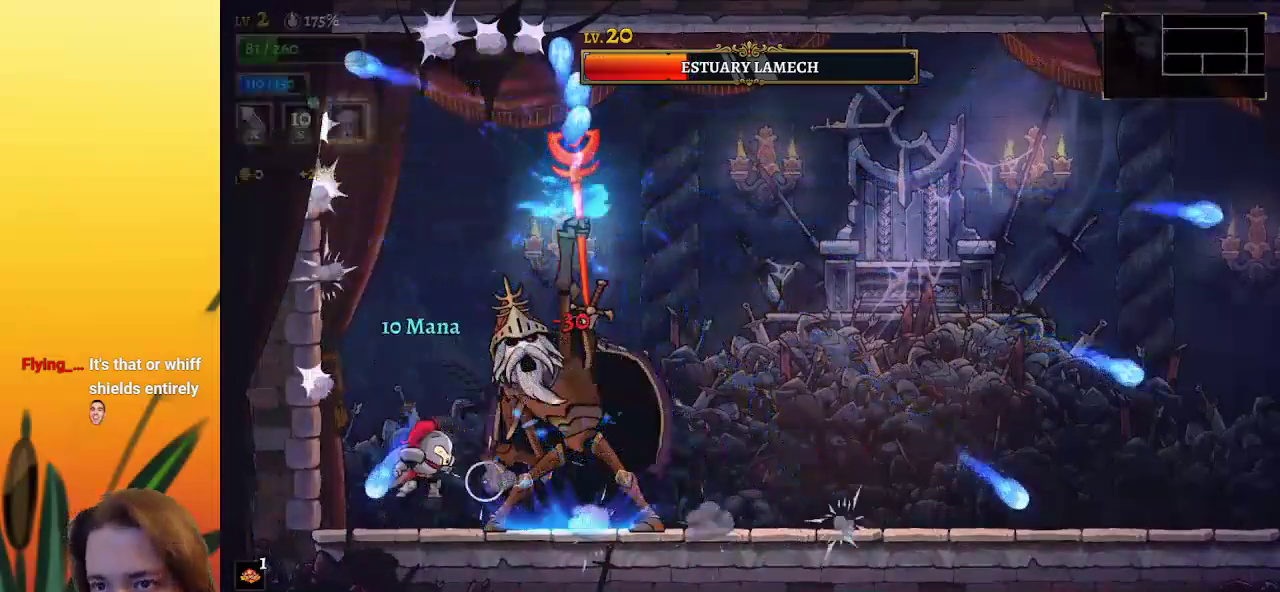
{"keys": ["right", "x"], "events": [[350, "right", "down"], [450, "x", "down"]]}
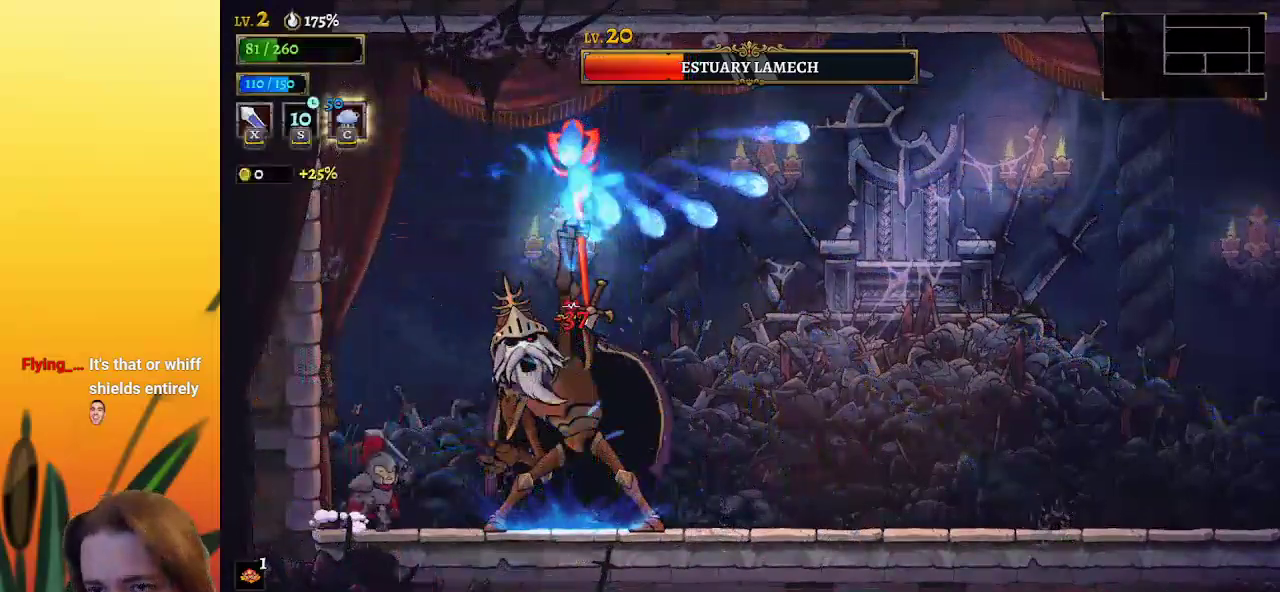
{"keys": [], "events": [[100, "c", "down"], [100, "x", "up"], [183, "right", "up"], [233, "c", "up"]]}
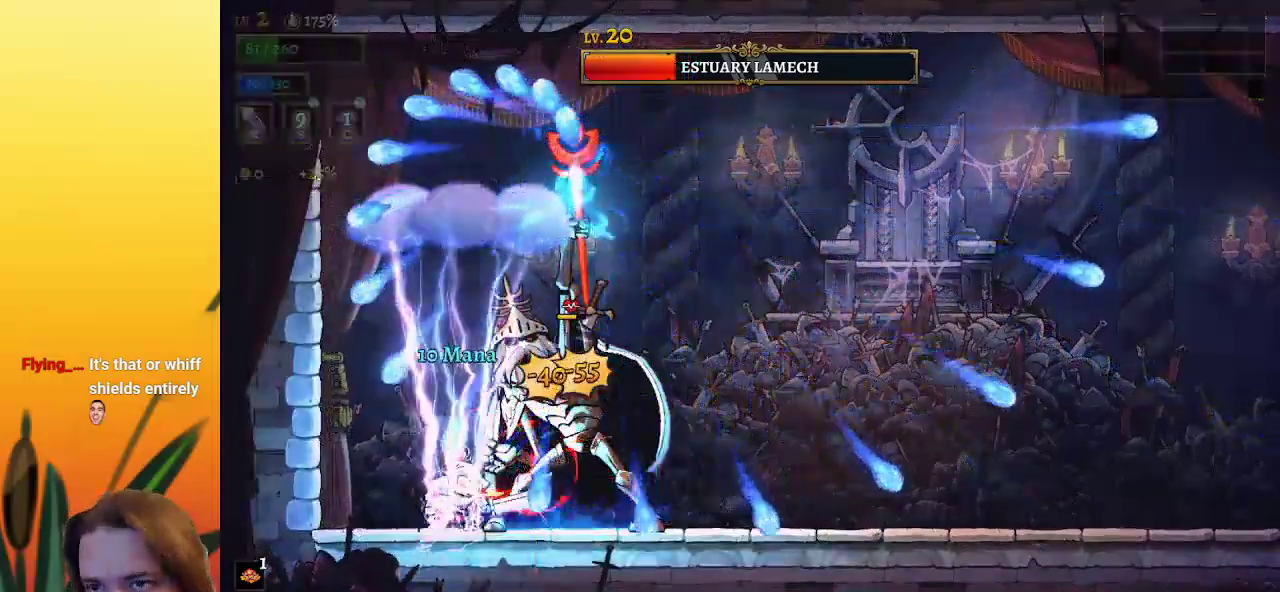
{"keys": [], "events": [[17, "x", "down"], [100, "x", "up"]]}
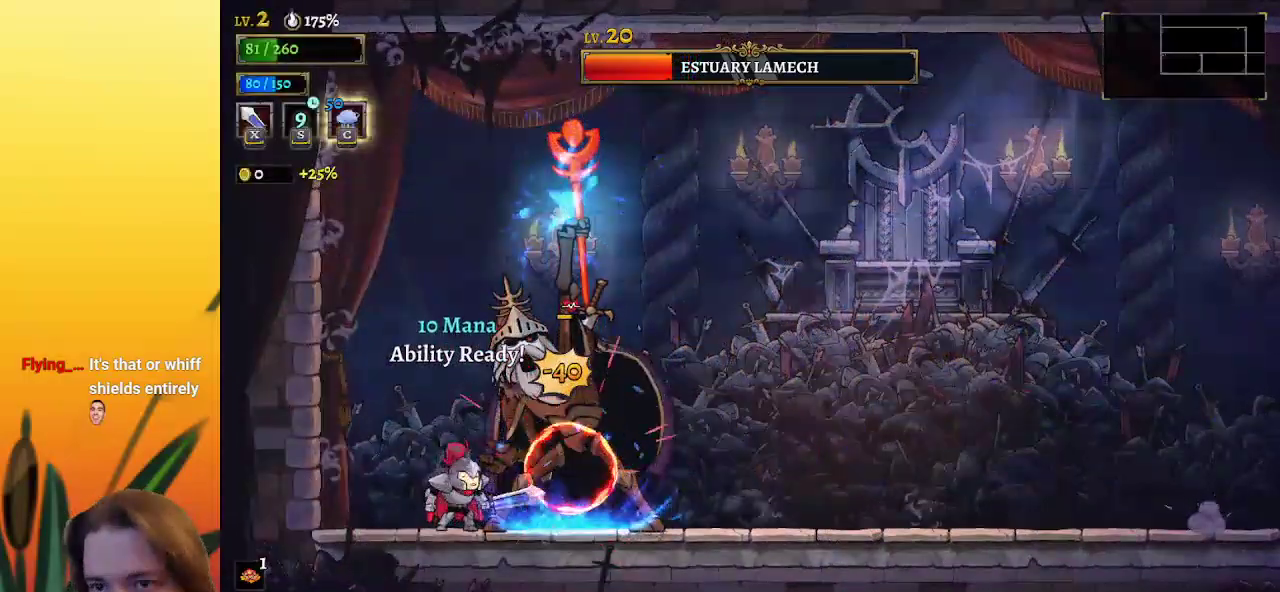
{"keys": ["right"], "events": [[33, "x", "down"], [117, "c", "down"], [167, "x", "up"], [217, "c", "up"], [267, "left", "down"], [500, "left", "up"], [500, "right", "down"]]}
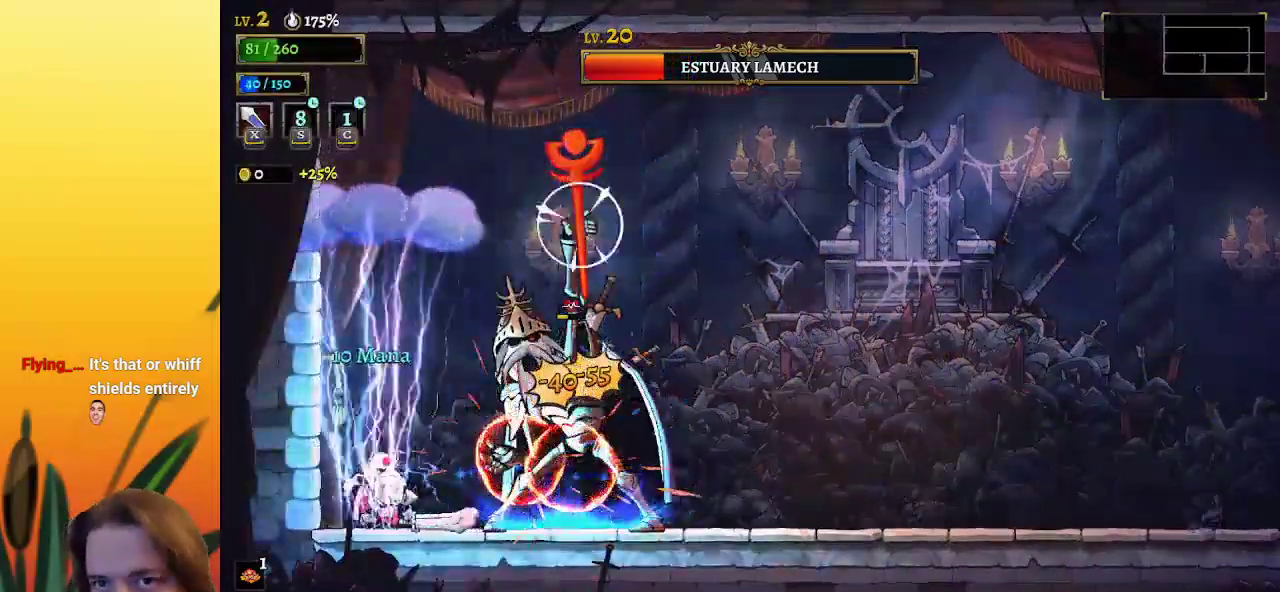
{"keys": [], "events": [[50, "x", "down"], [133, "x", "up"], [183, "right", "up"]]}
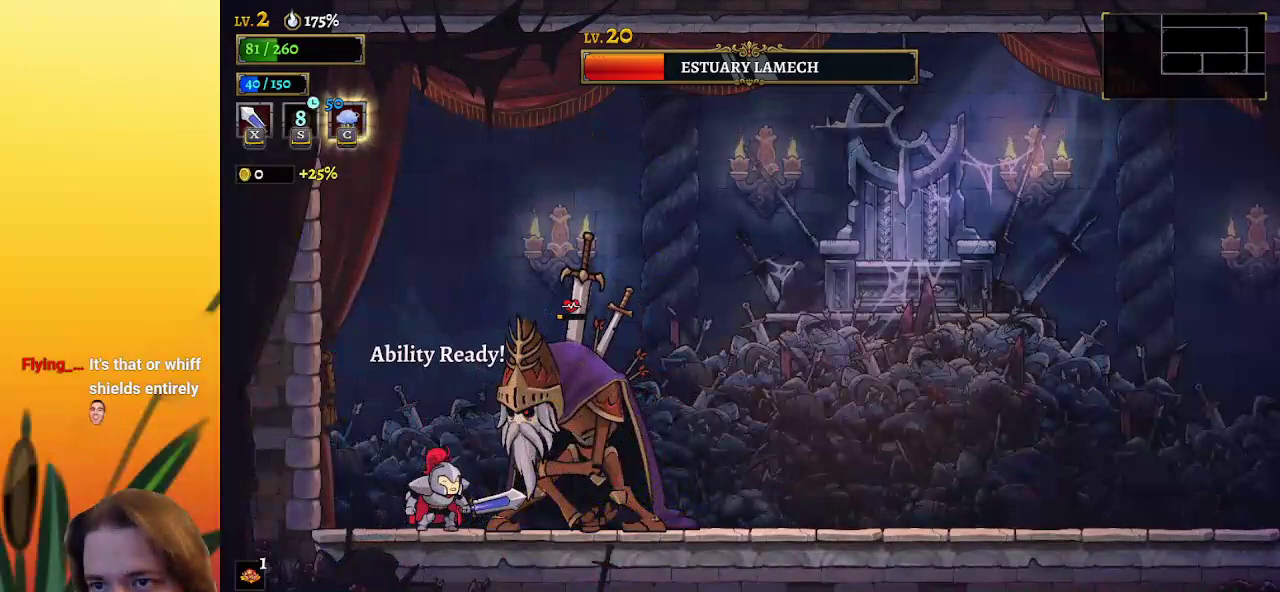
{"keys": [], "events": [[100, "x", "down"], [150, "right", "down"], [200, "right", "up"], [250, "x", "up"]]}
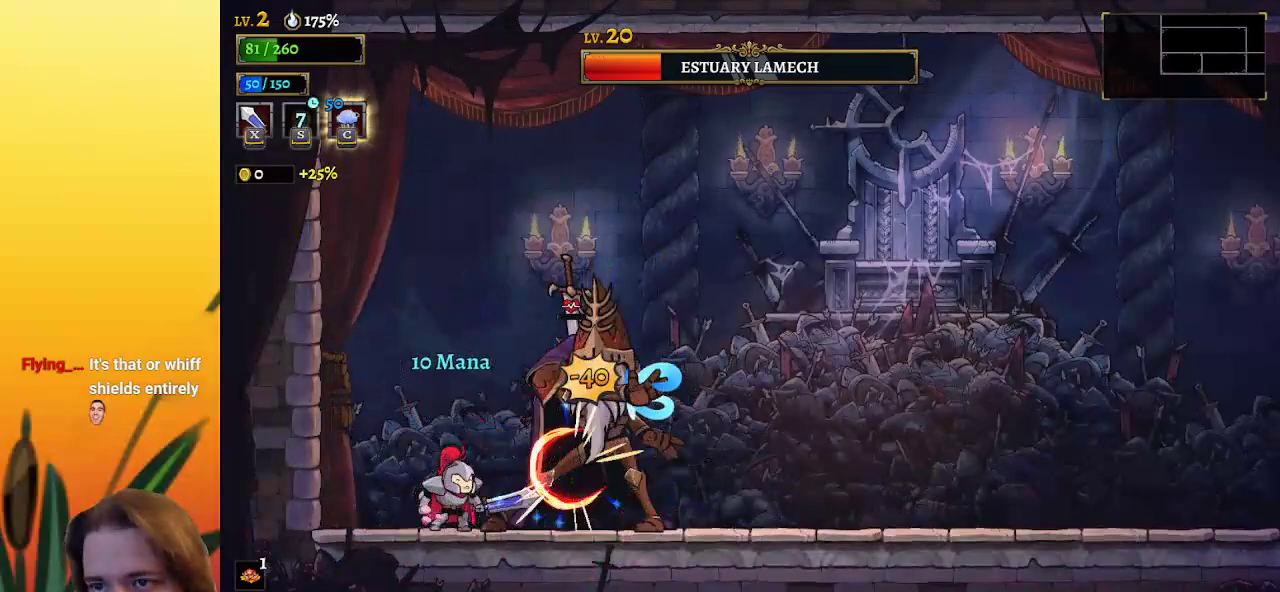
{"keys": ["z"], "events": [[83, "x", "down"], [133, "c", "down"], [183, "x", "up"], [217, "c", "up"], [267, "left", "down"], [400, "z", "down"], [483, "left", "up"]]}
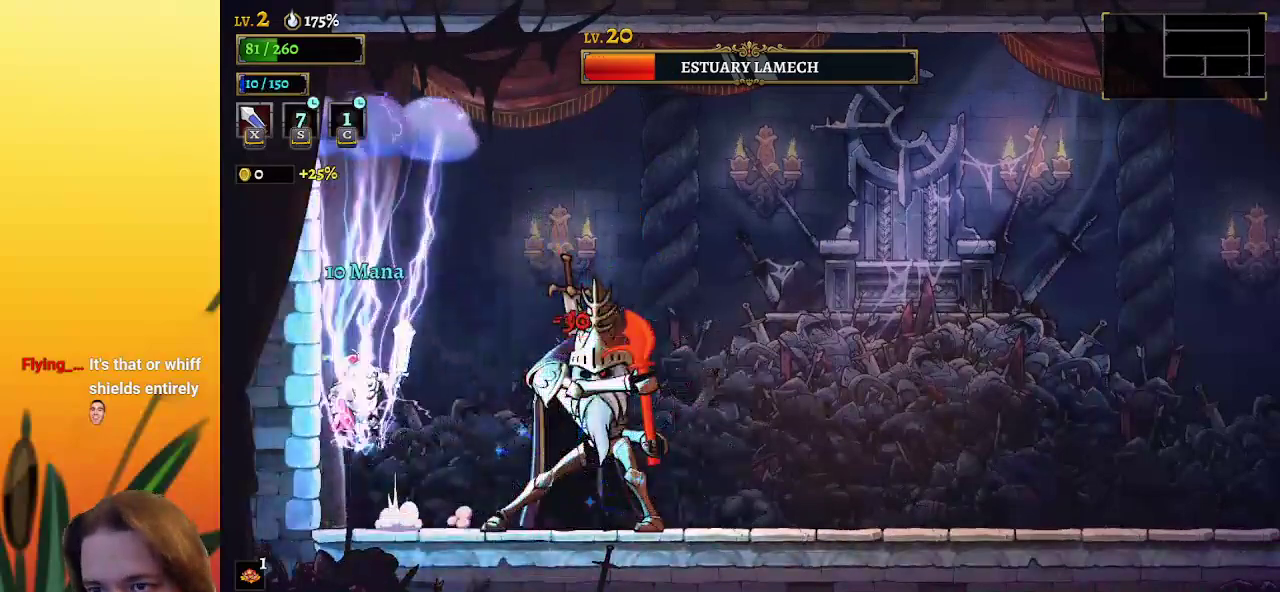
{"keys": ["left"], "events": [[33, "right", "down"], [317, "z", "up"], [467, "left", "down"], [467, "right", "up"], [467, "x", "down"], [500, "x", "up"]]}
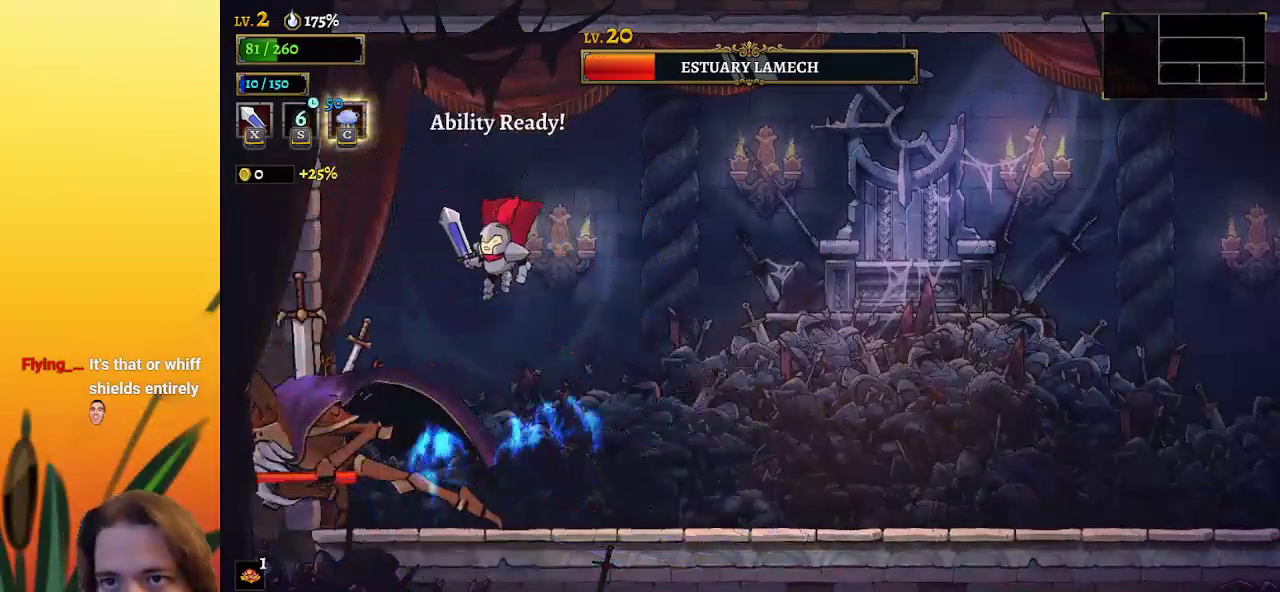
{"keys": ["x"], "events": [[50, "left", "up"], [50, "right", "down"], [283, "right", "up"], [333, "left", "down"], [433, "x", "down"], [483, "left", "up"]]}
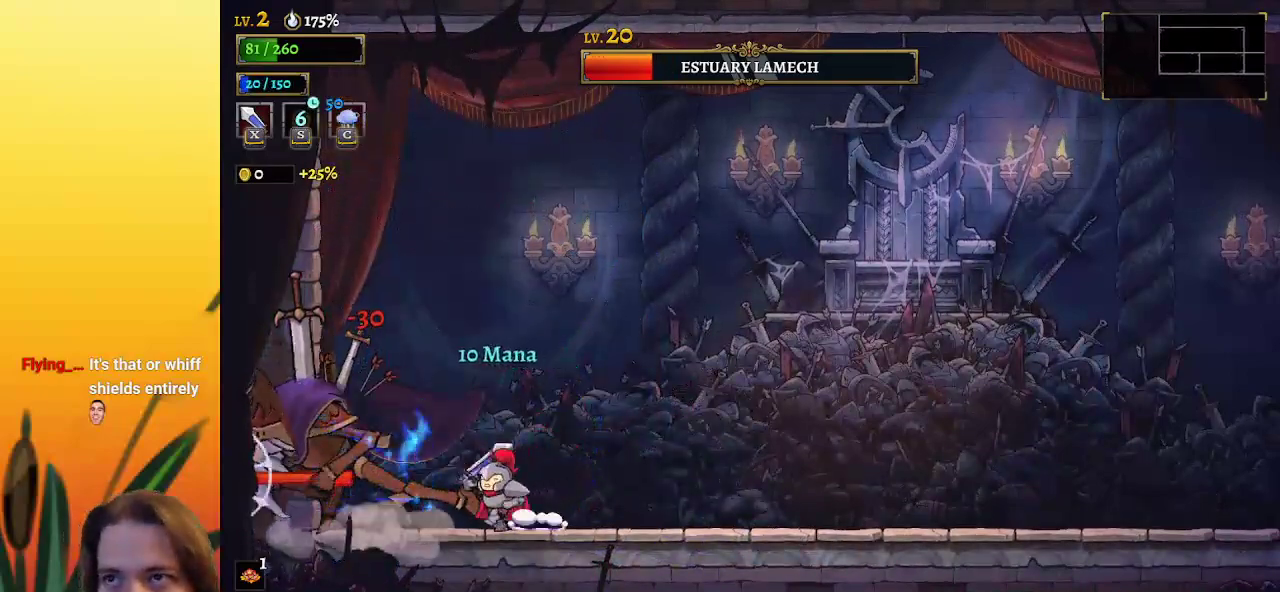
{"keys": [], "events": [[17, "x", "up"], [400, "x", "down"], [500, "x", "up"]]}
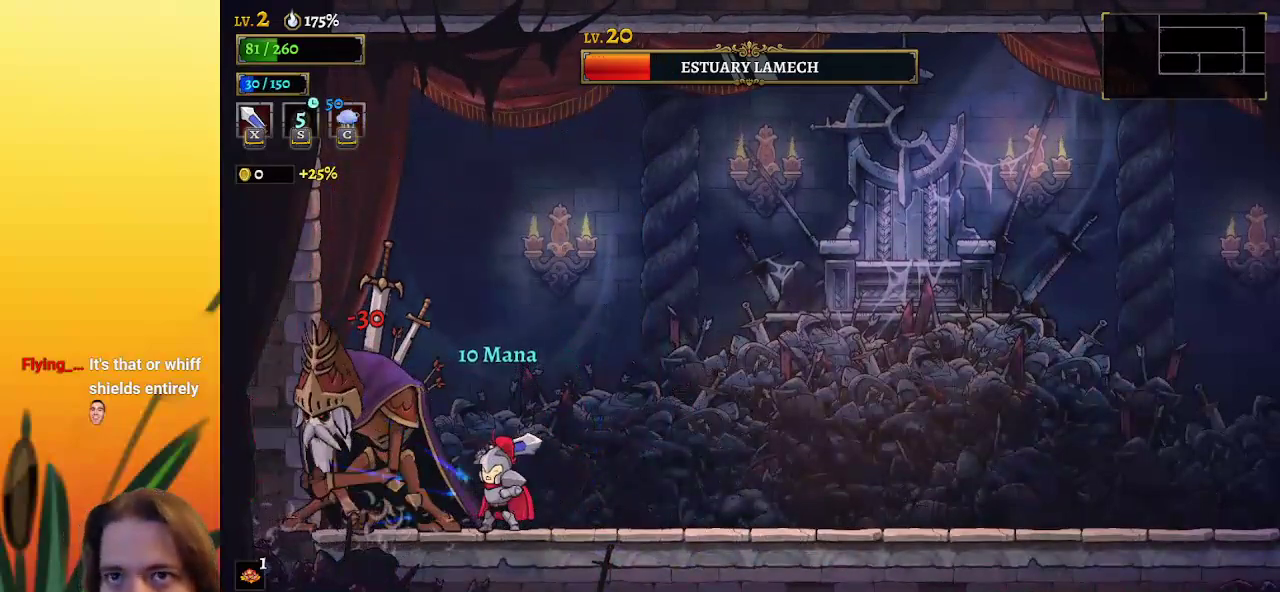
{"keys": [], "events": [[350, "x", "down"], [483, "x", "up"]]}
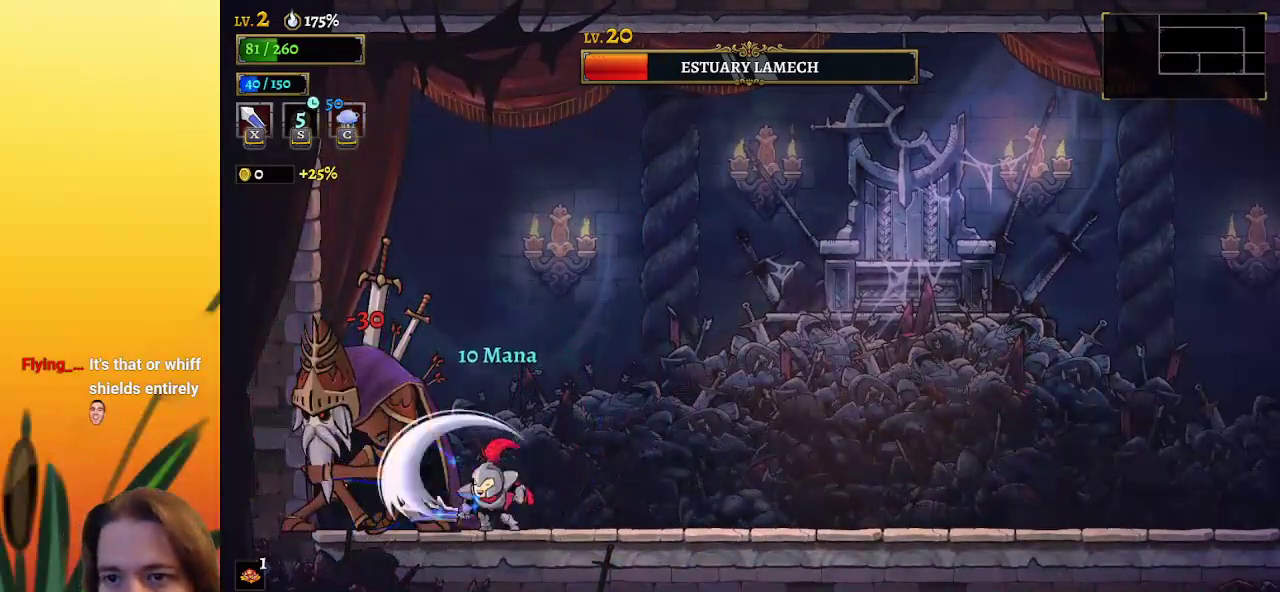
{"keys": ["right"], "events": [[367, "x", "down"], [450, "right", "down"], [450, "x", "up"]]}
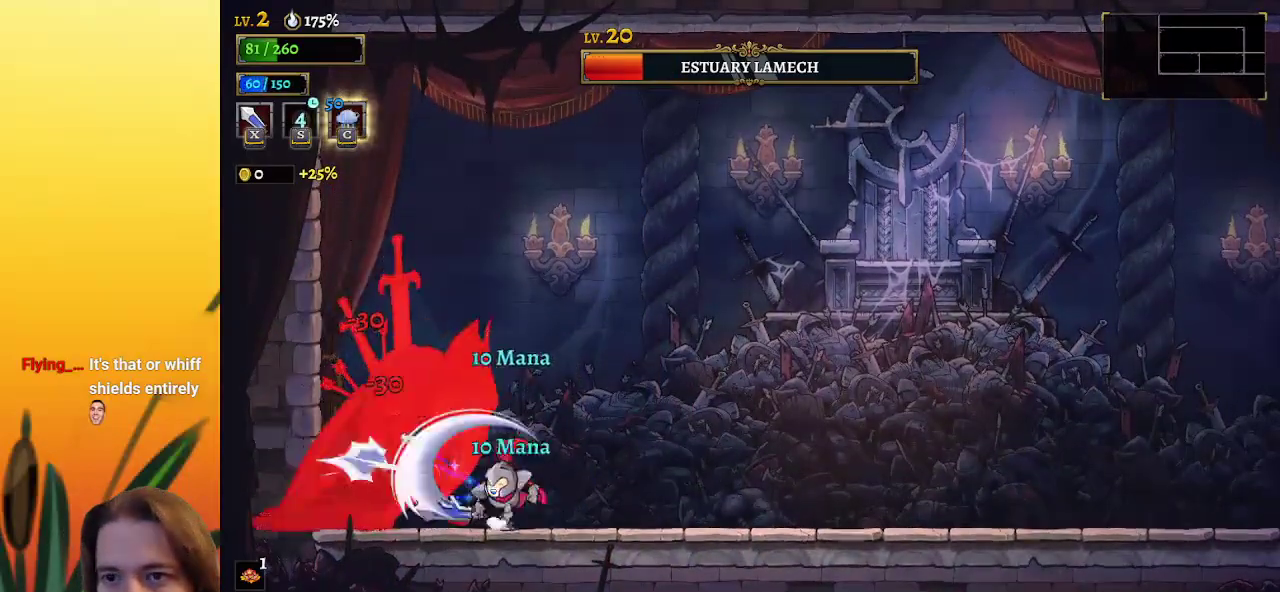
{"keys": [], "events": [[200, "right", "up"], [283, "left", "down"], [333, "x", "down"], [383, "left", "up"], [383, "x", "up"]]}
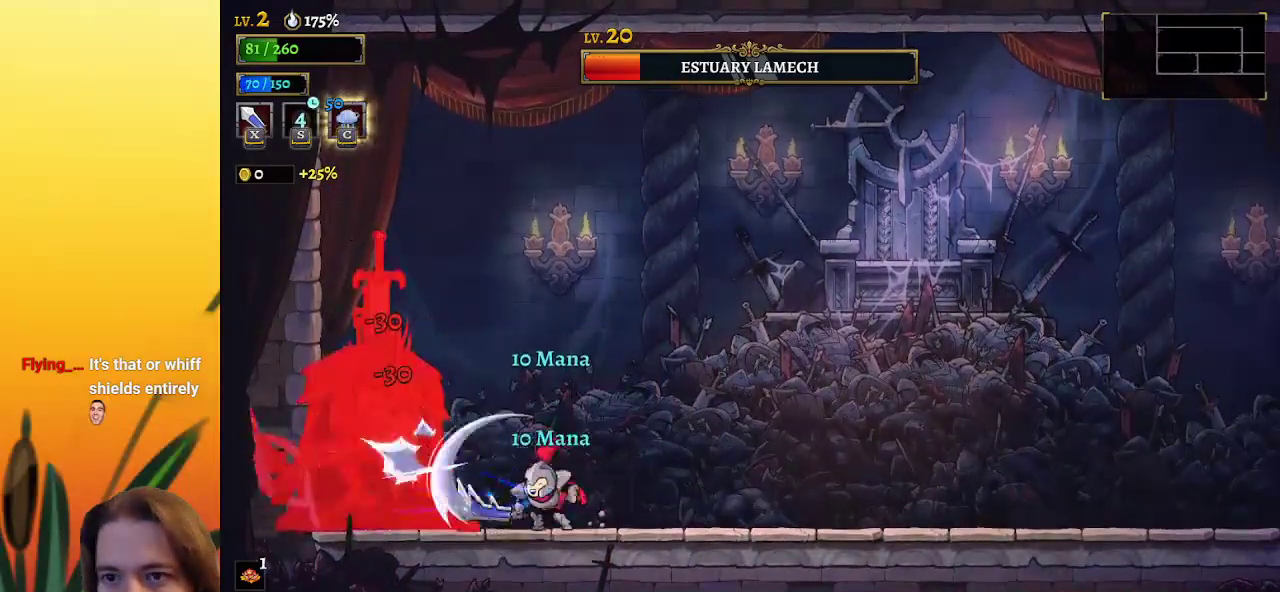
{"keys": ["right", "z"], "events": [[300, "right", "down"], [300, "x", "down"], [400, "x", "up"], [483, "z", "down"]]}
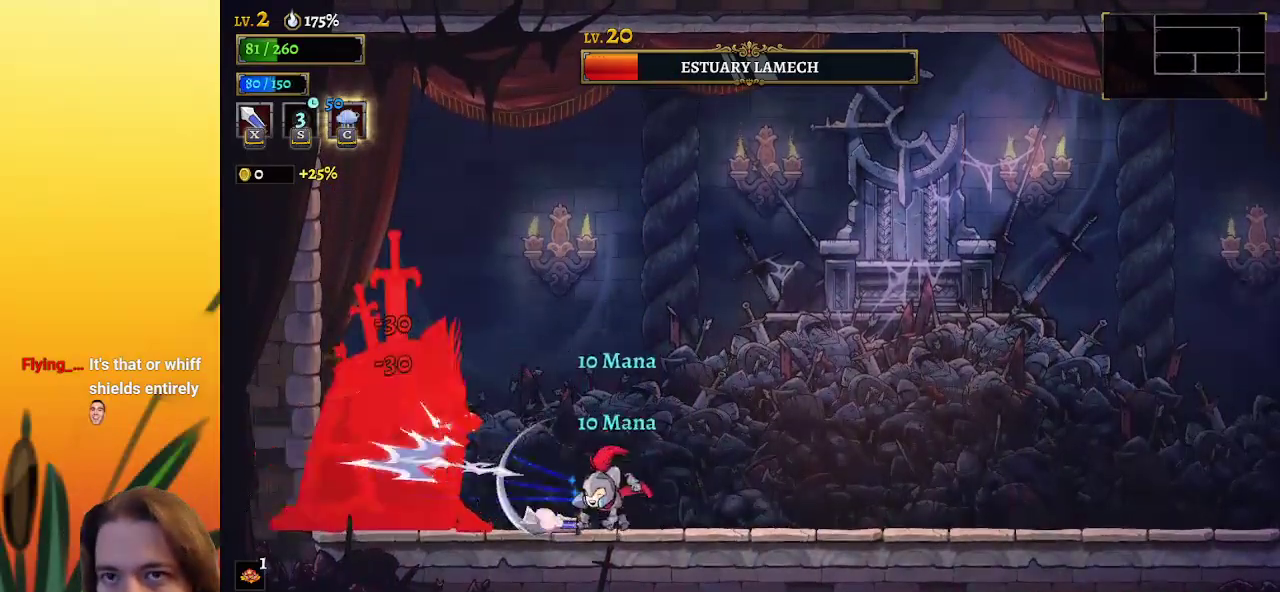
{"keys": [], "events": [[183, "right", "up"], [317, "left", "down"], [450, "left", "up"], [450, "z", "up"]]}